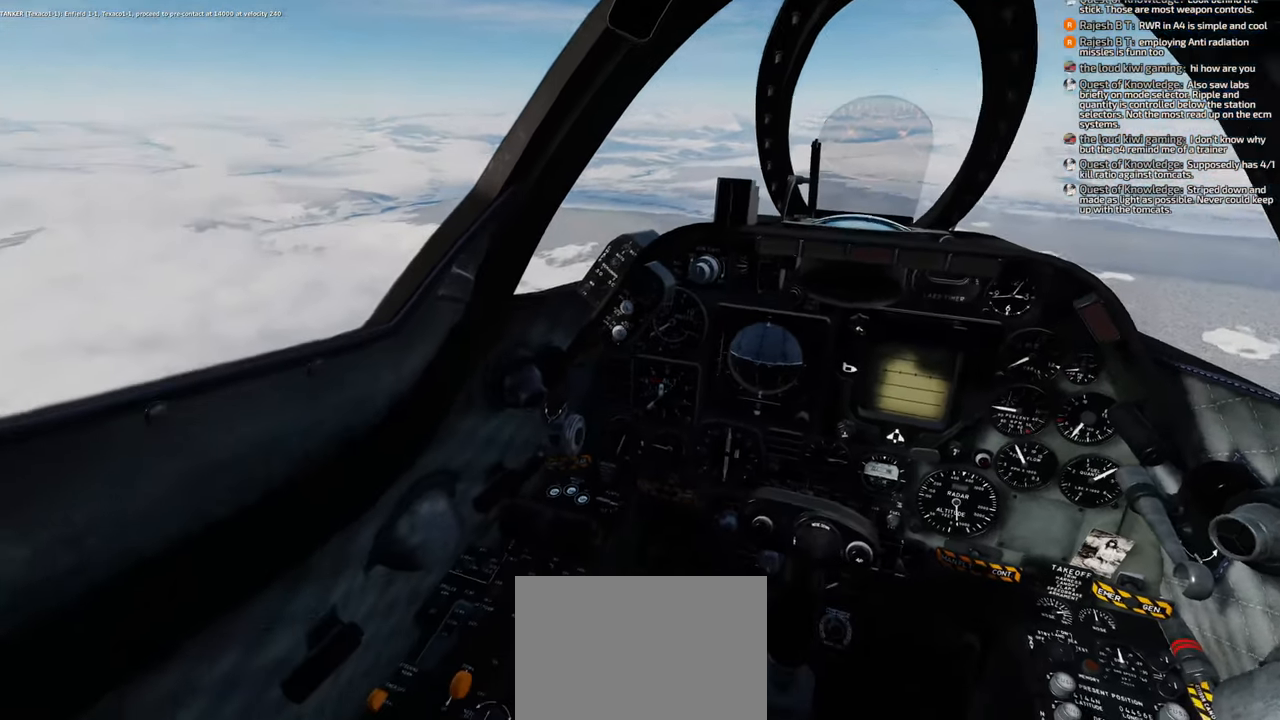
Gameplay with a controller (Xbox layout); each line is a JSON object with the inputs held at the frame after it. "events" lists button and stick changes between this image and that frame as [ms after this image, input, new state], when the widget could be followed in between.
{"buttons": ["R1"], "left_stick": "center", "right_stick": "center", "events": [[383, "right_stick", "center"], [500, "R1", "down"]]}
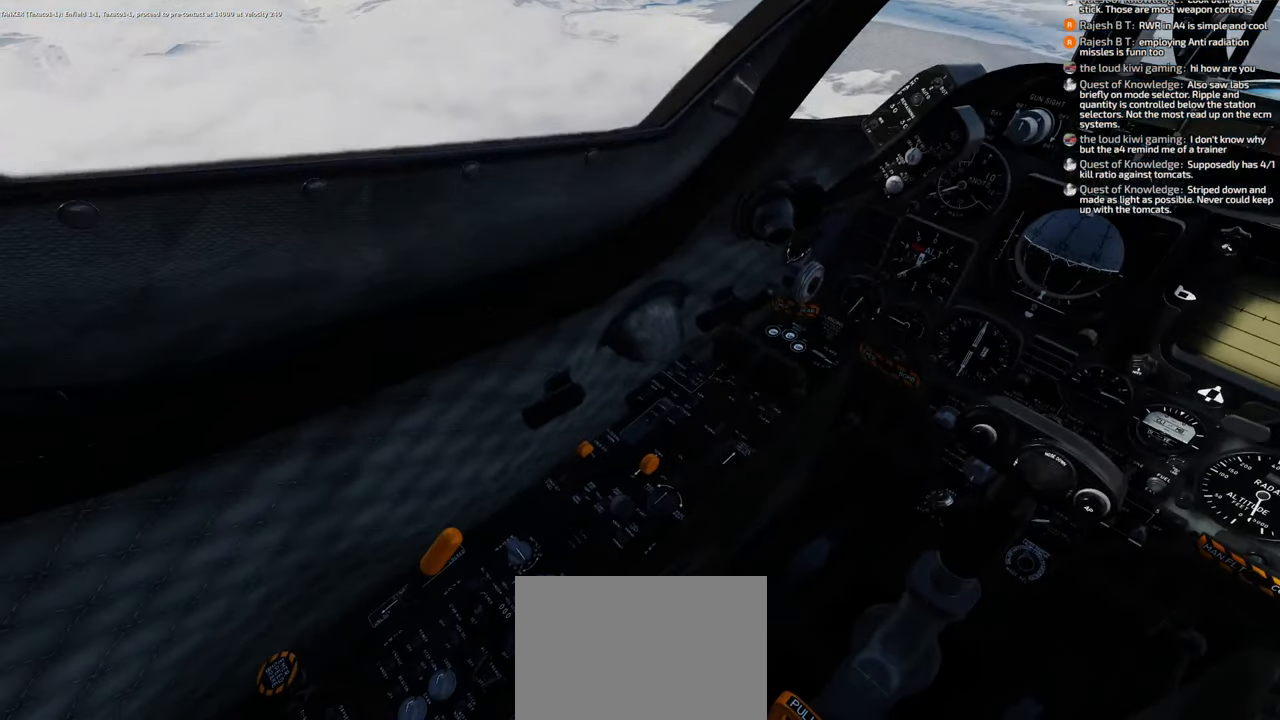
{"buttons": [], "left_stick": "center", "right_stick": "down-right", "events": [[200, "R3", "down"], [300, "R3", "up"], [383, "R1", "up"], [400, "right_stick", "down-right"]]}
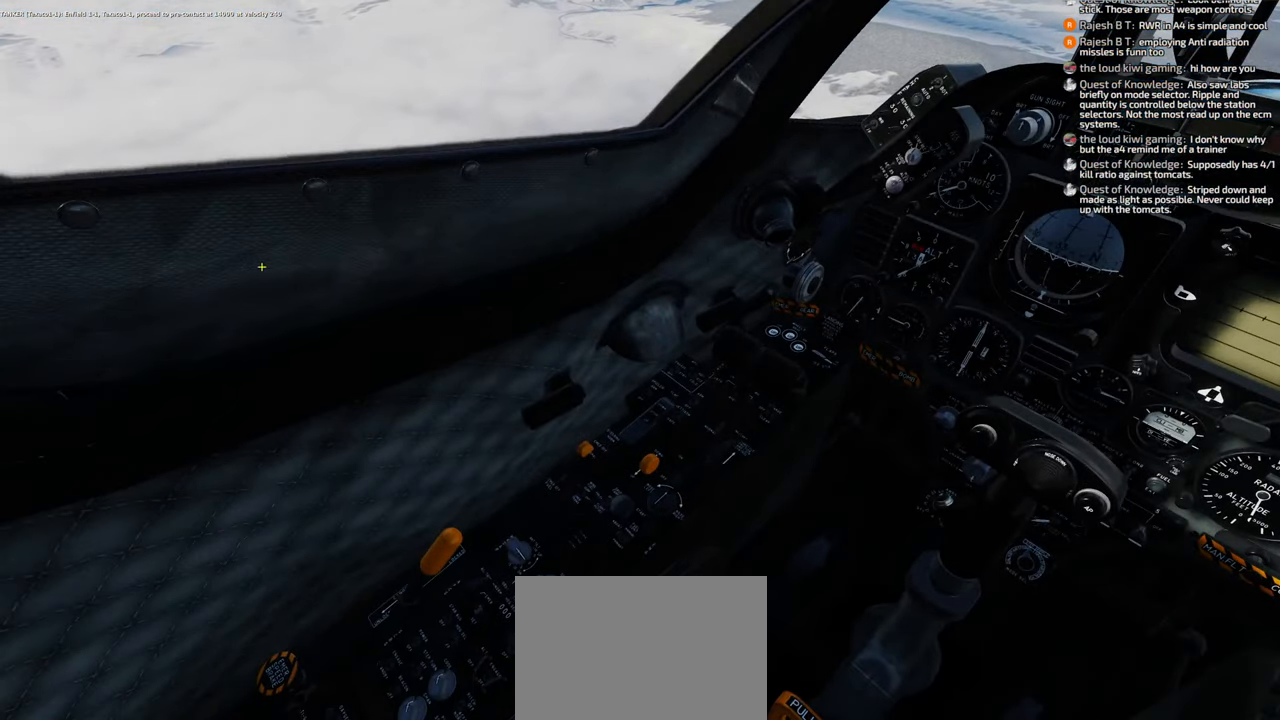
{"buttons": [], "left_stick": "center", "right_stick": "down-right", "events": []}
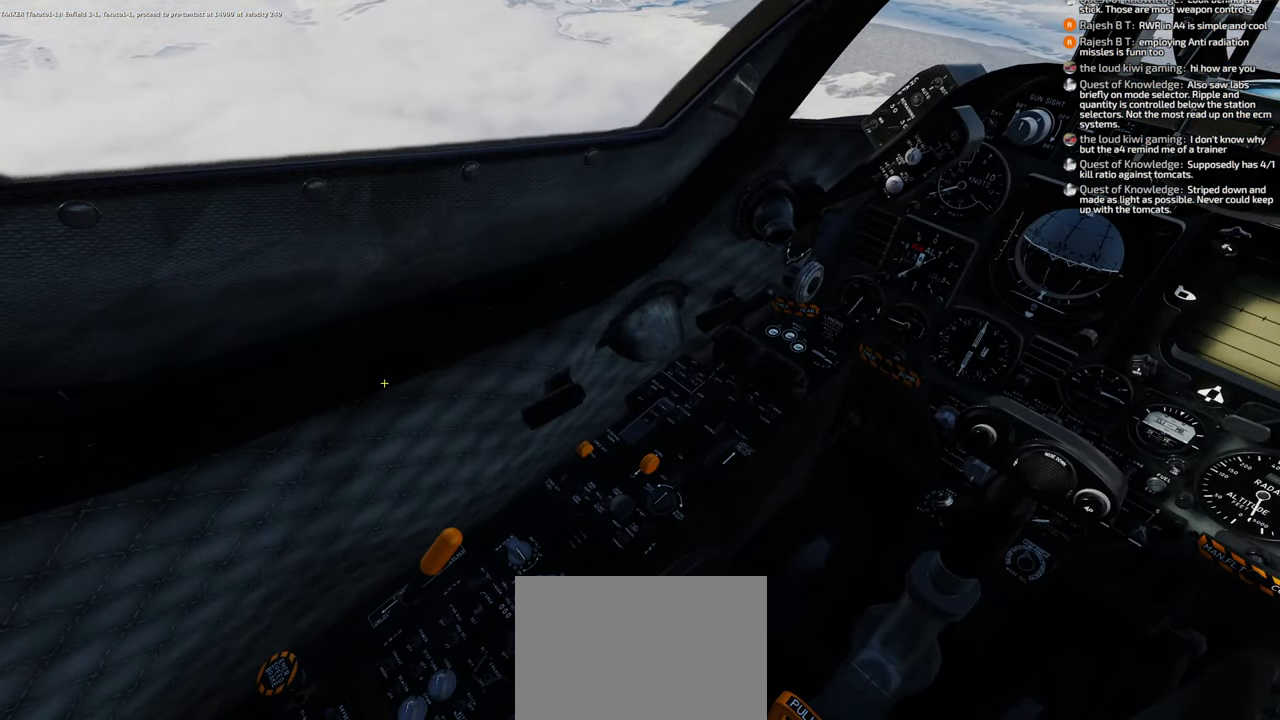
{"buttons": [], "left_stick": "center", "right_stick": "down-right", "events": []}
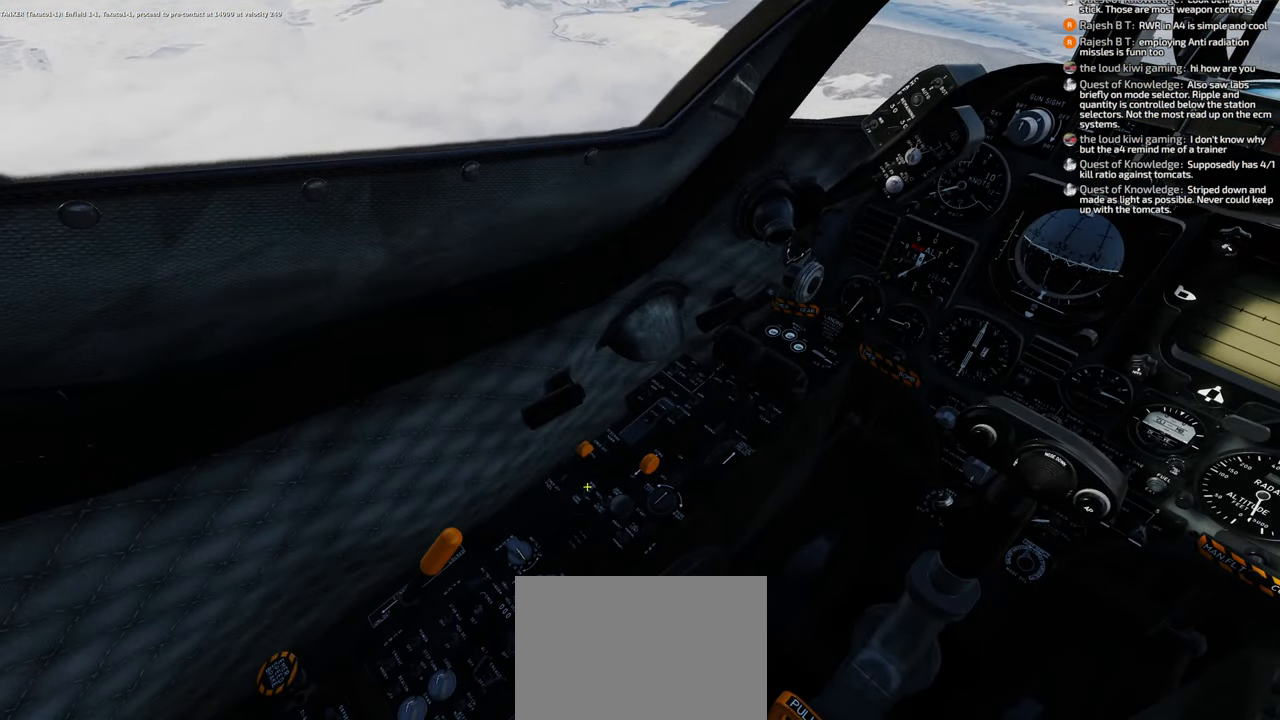
{"buttons": [], "left_stick": "center", "right_stick": "center", "events": [[67, "right_stick", "center"]]}
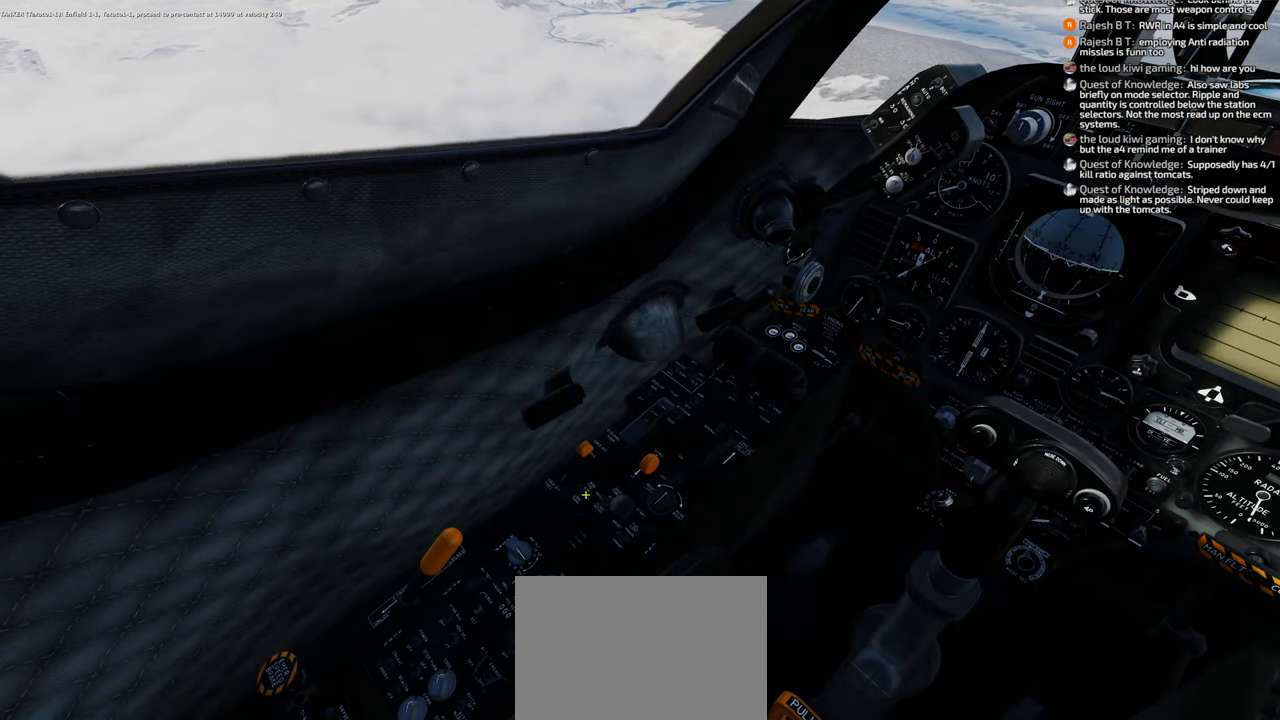
{"buttons": [], "left_stick": "center", "right_stick": "center", "events": []}
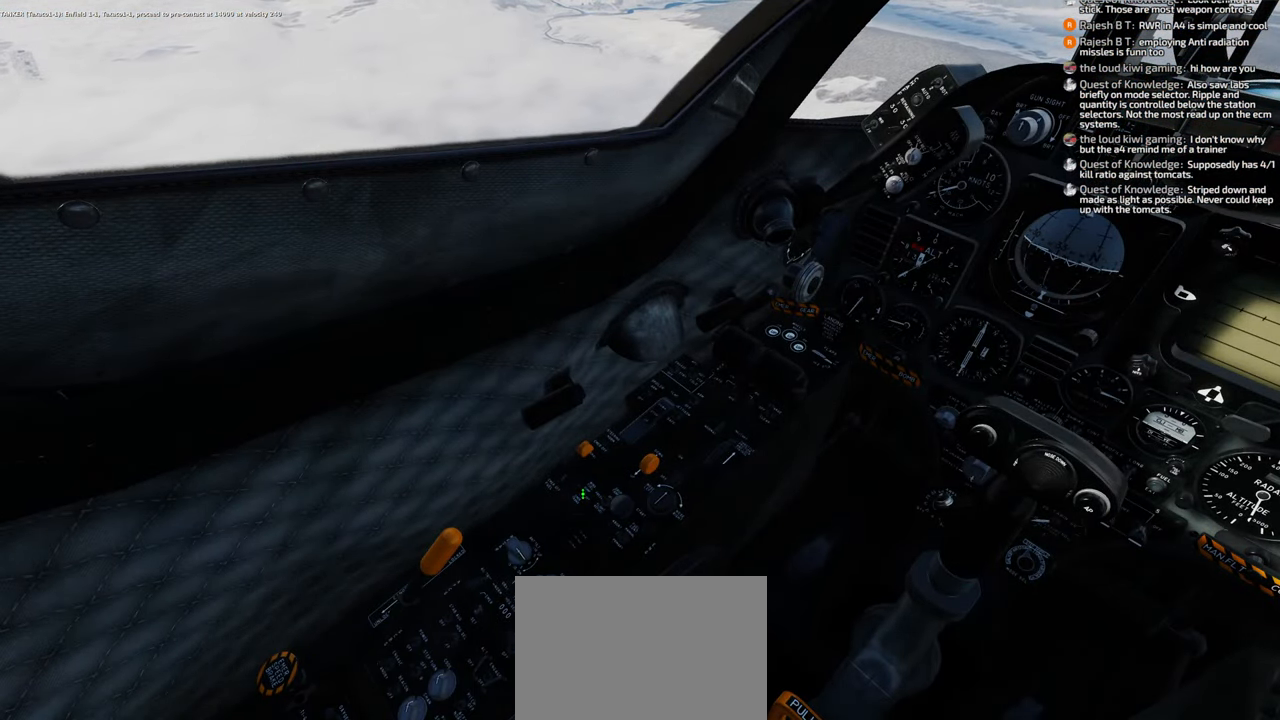
{"buttons": [], "left_stick": "center", "right_stick": "center", "events": [[133, "right_stick", "right"], [433, "right_stick", "center"]]}
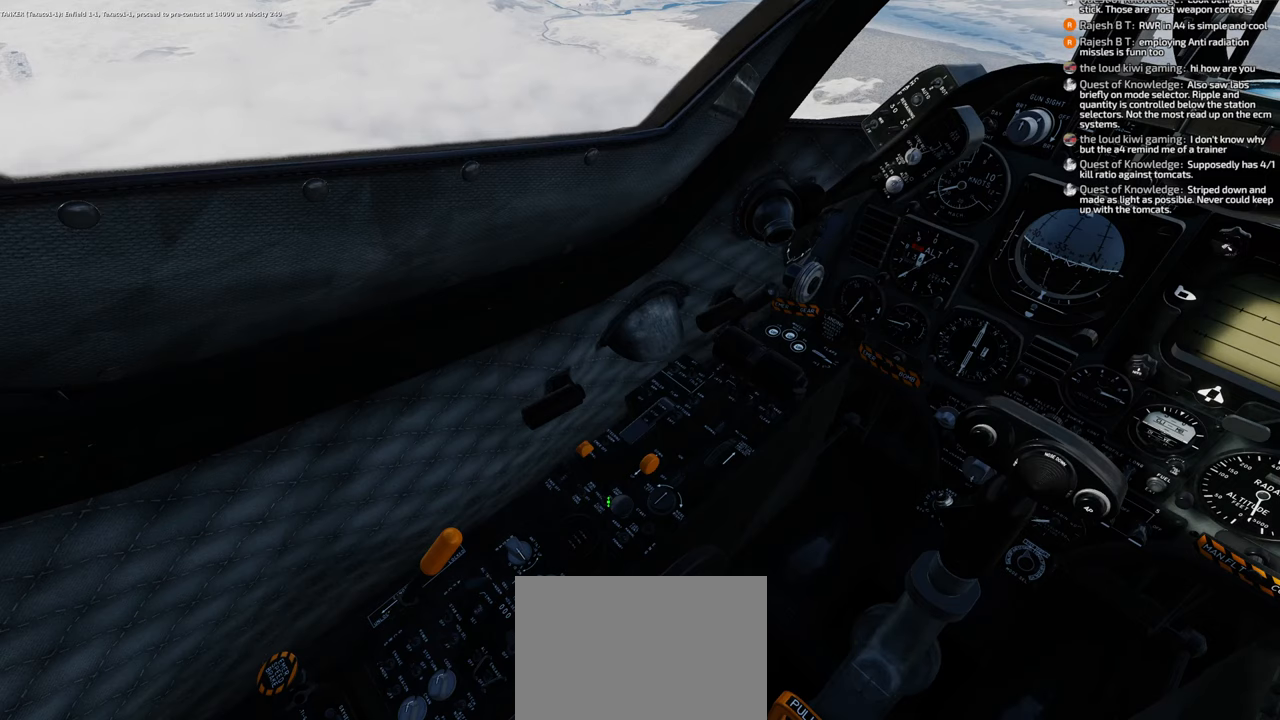
{"buttons": [], "left_stick": "center", "right_stick": "center", "events": []}
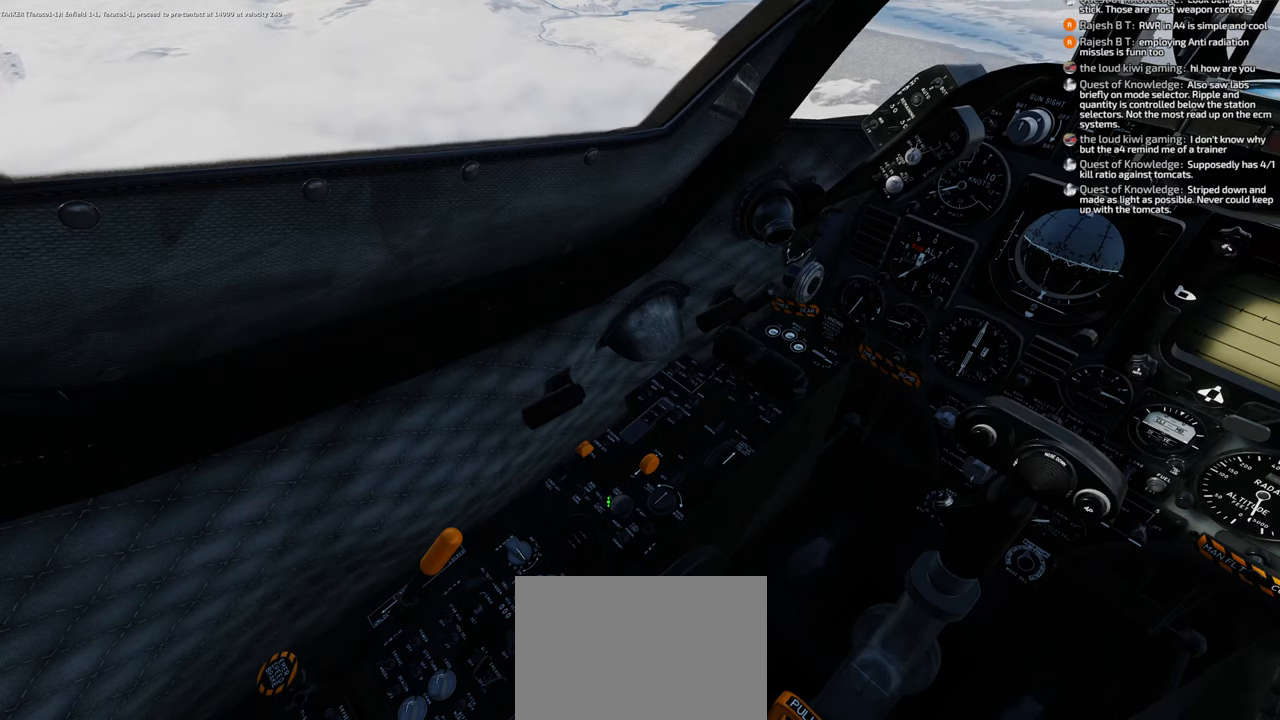
{"buttons": ["R1"], "left_stick": "center", "right_stick": "center", "events": [[83, "right_stick", "up-left"], [267, "right_stick", "up"], [483, "R1", "down"], [483, "right_stick", "center"]]}
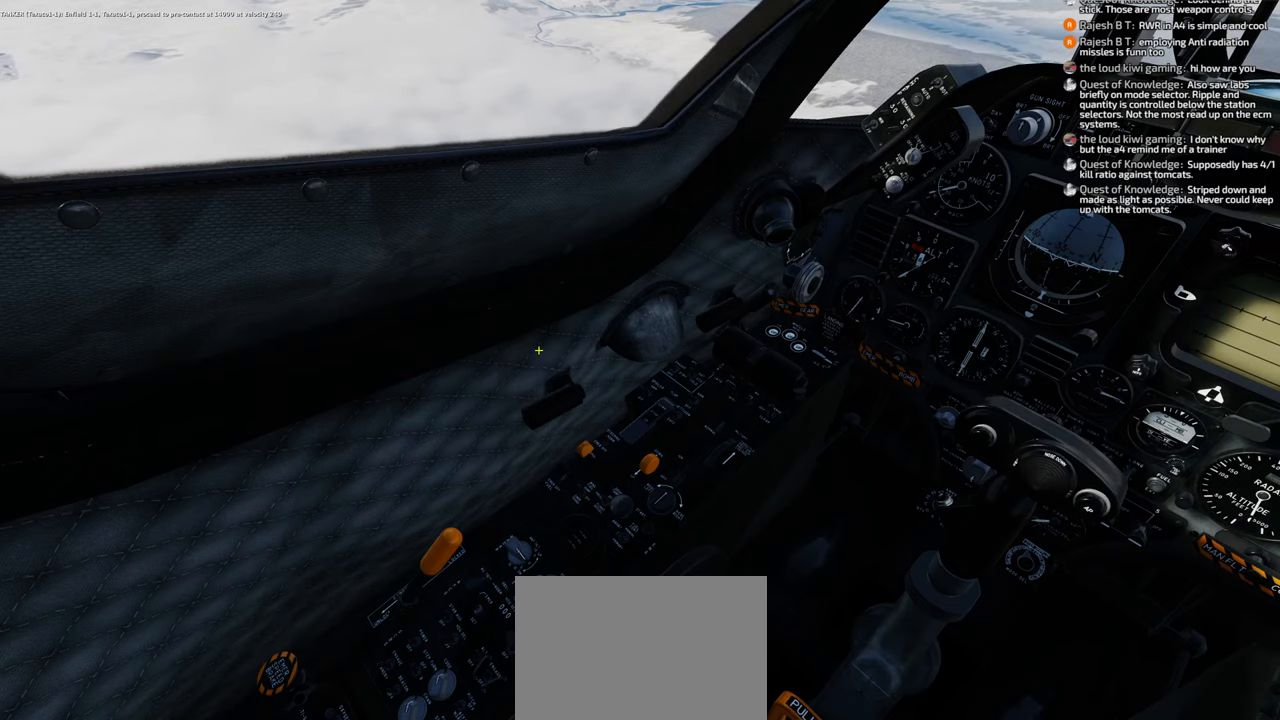
{"buttons": [], "left_stick": "center", "right_stick": "down", "events": [[200, "R3", "down"], [283, "R3", "up"], [350, "R1", "up"], [383, "right_stick", "down-left"], [450, "right_stick", "down"]]}
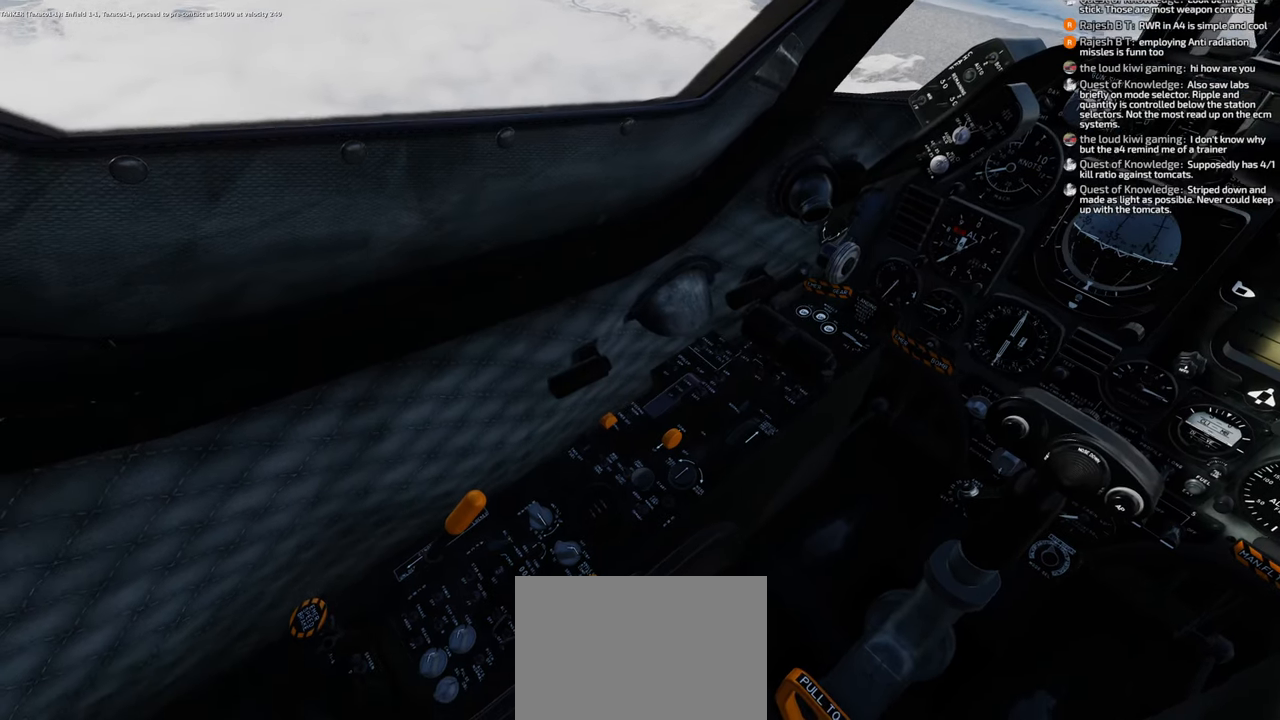
{"buttons": [], "left_stick": "center", "right_stick": "down", "events": []}
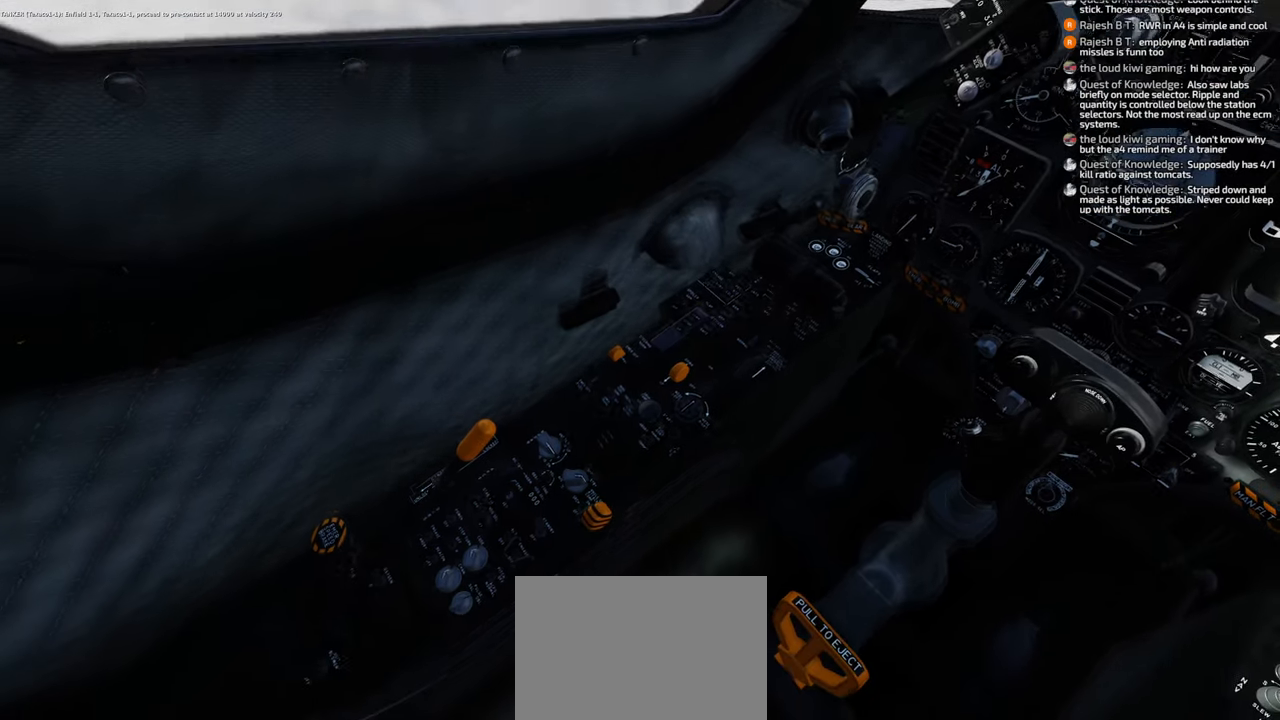
{"buttons": ["L1", "R2"], "left_stick": "center", "right_stick": "center", "events": [[200, "right_stick", "center"], [233, "L1", "down"], [367, "R2", "down"]]}
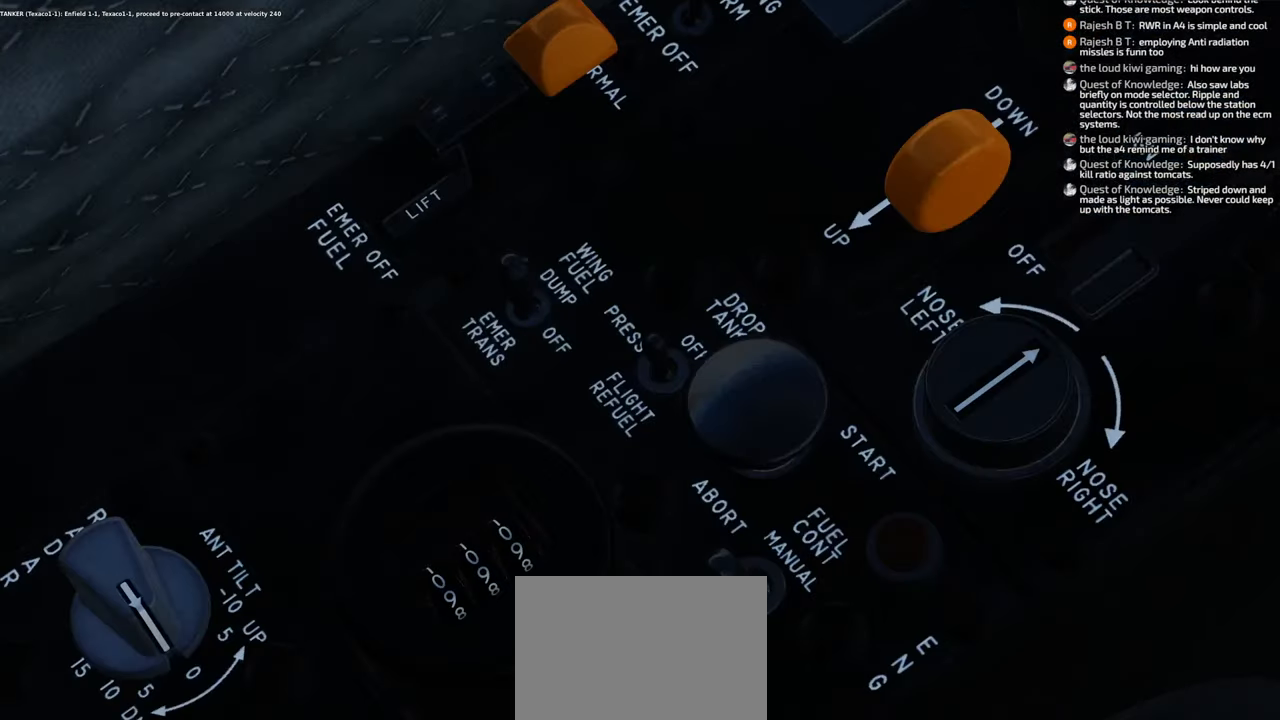
{"buttons": ["L1", "R2"], "left_stick": "center", "right_stick": "center", "events": []}
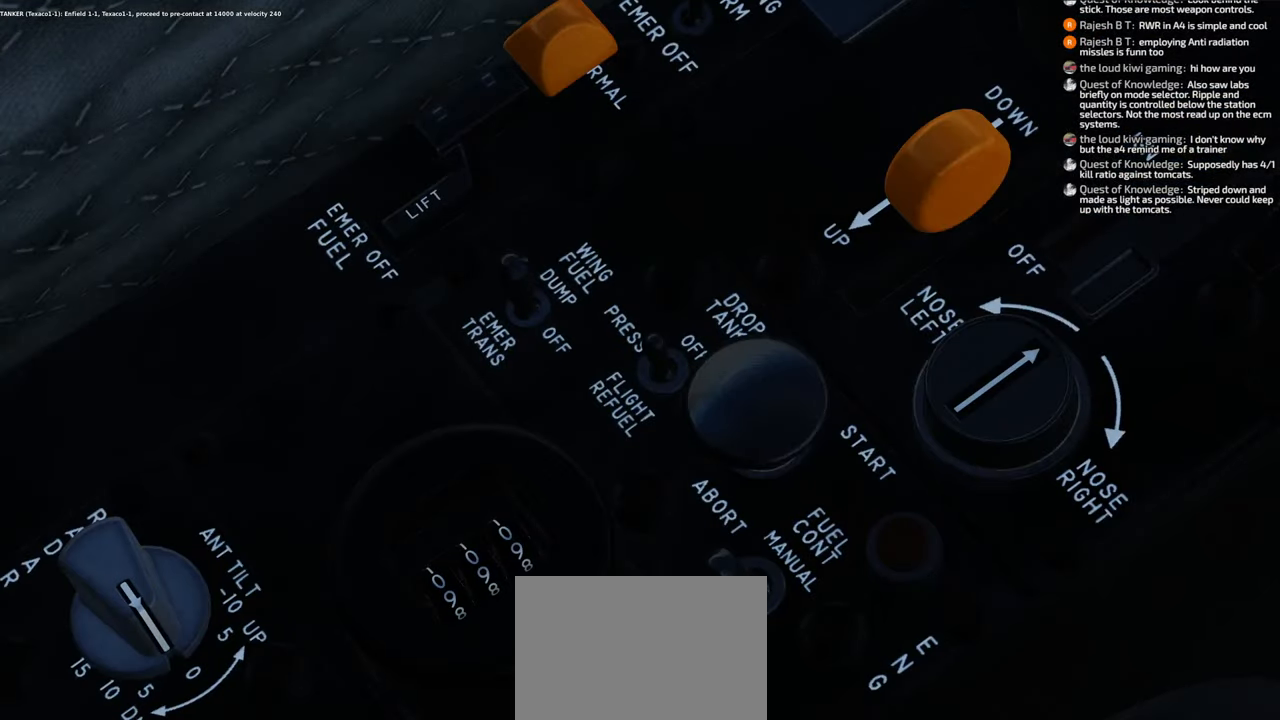
{"buttons": ["L1", "R2"], "left_stick": "center", "right_stick": "center", "events": []}
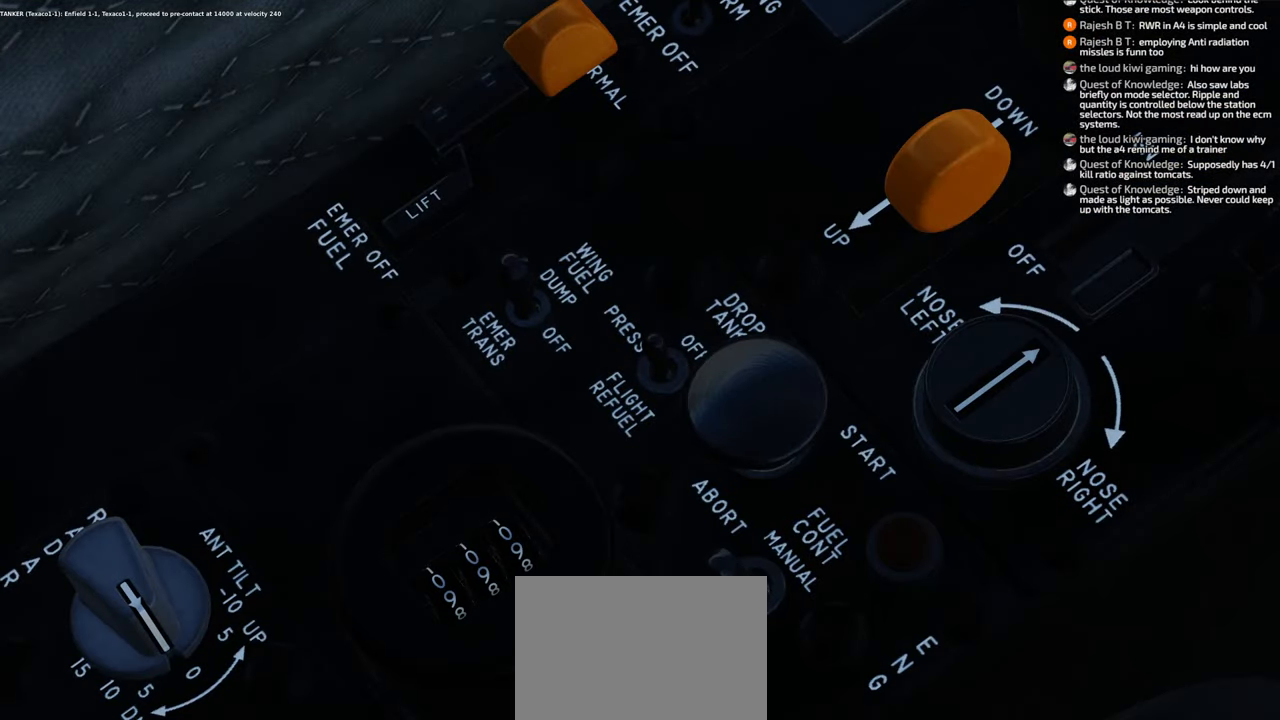
{"buttons": ["L1", "R2"], "left_stick": "center", "right_stick": "center", "events": []}
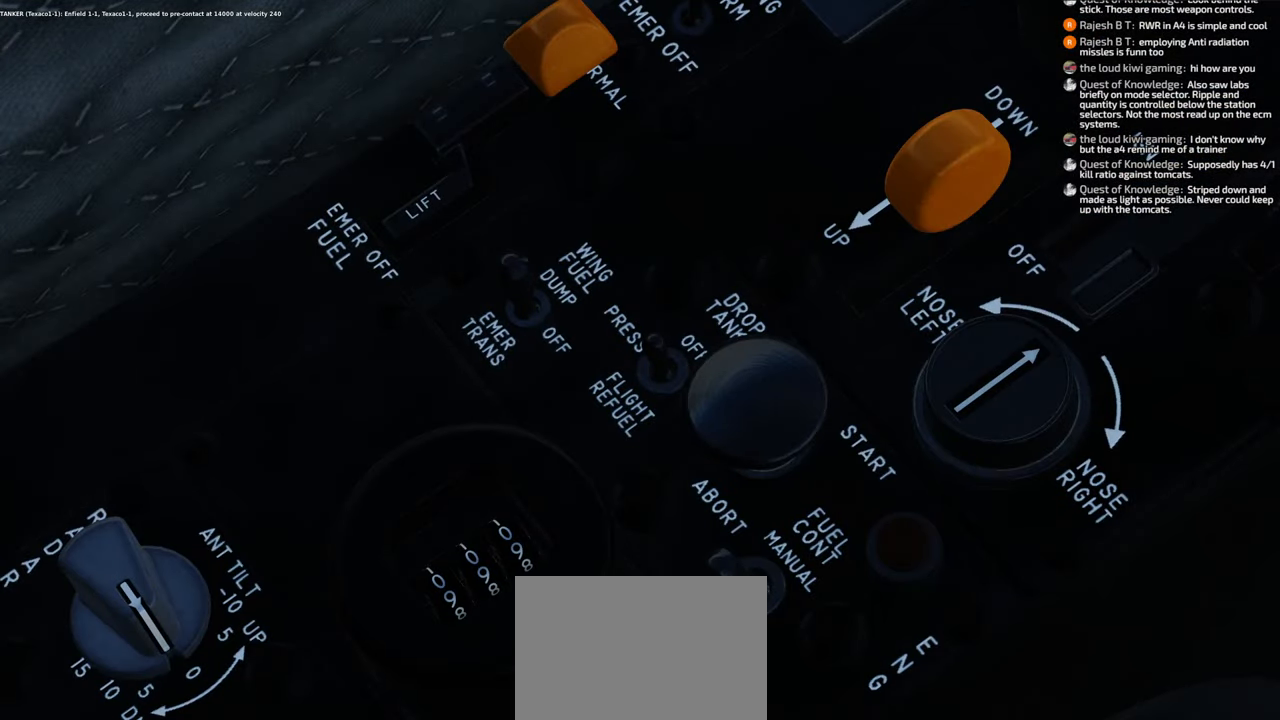
{"buttons": ["L1", "R2"], "left_stick": "center", "right_stick": "center", "events": []}
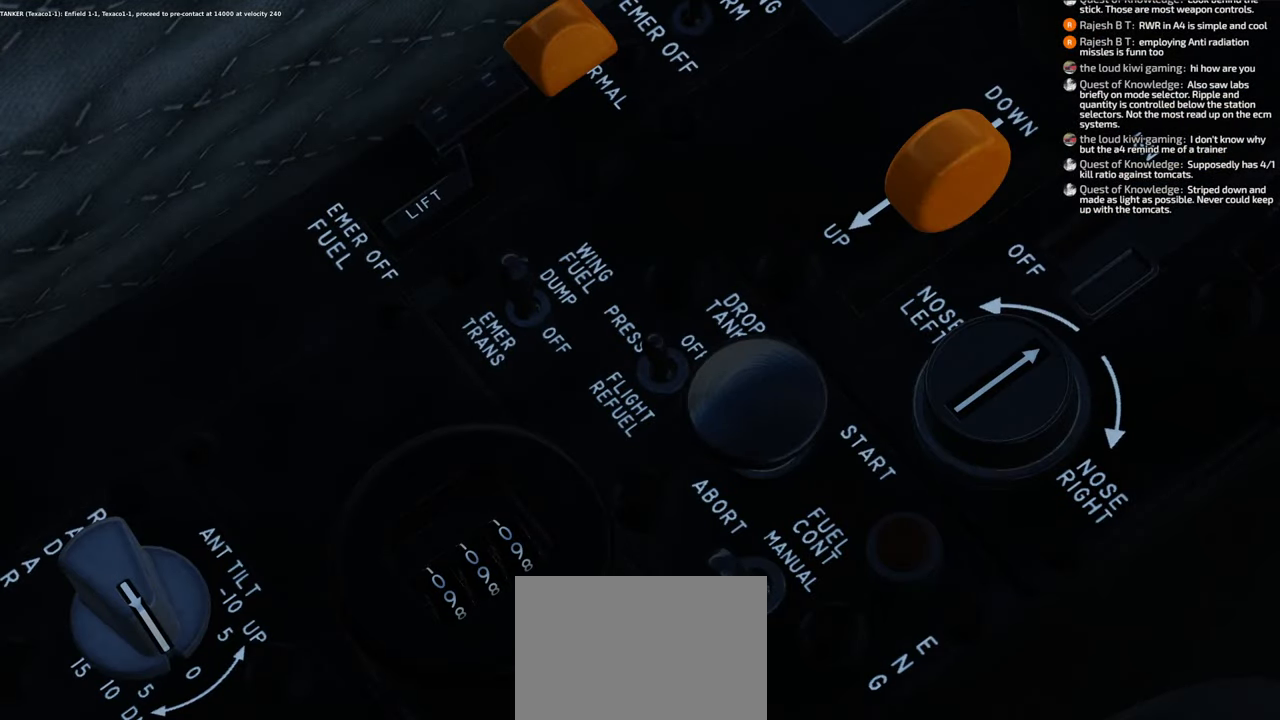
{"buttons": ["L1", "R2"], "left_stick": "center", "right_stick": "center", "events": []}
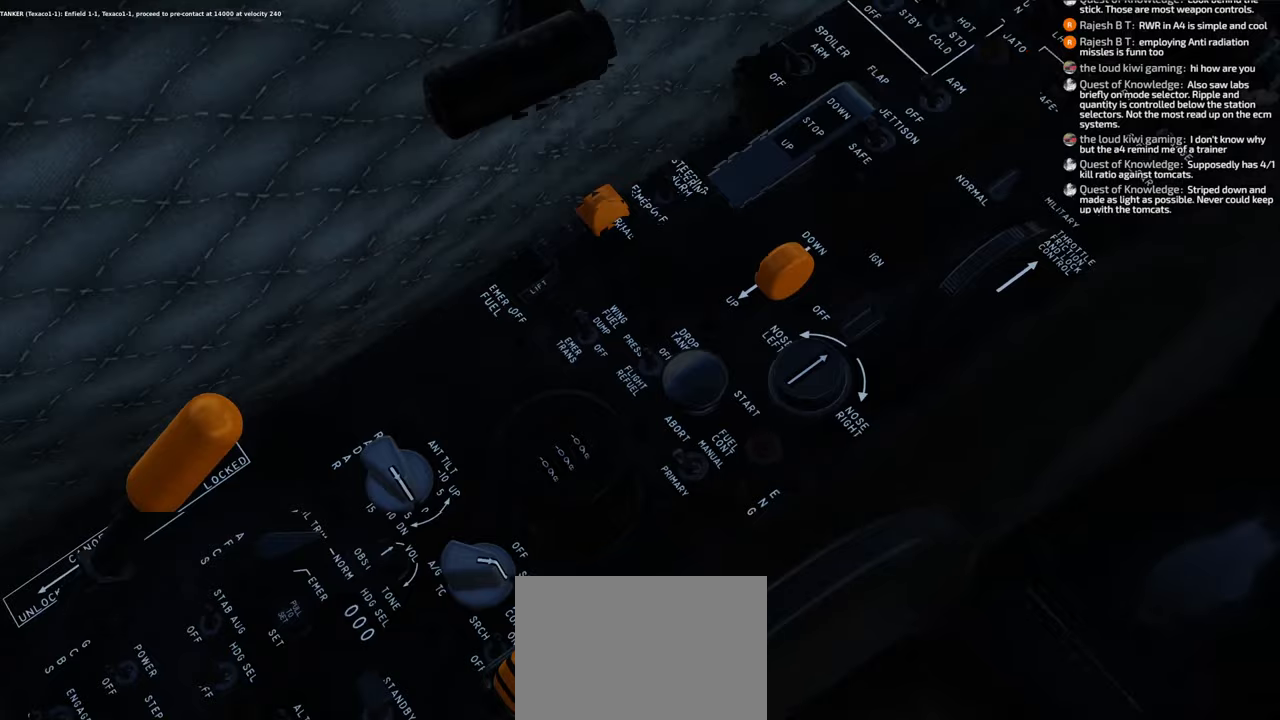
{"buttons": ["L1"], "left_stick": "center", "right_stick": "center", "events": [[483, "R2", "up"]]}
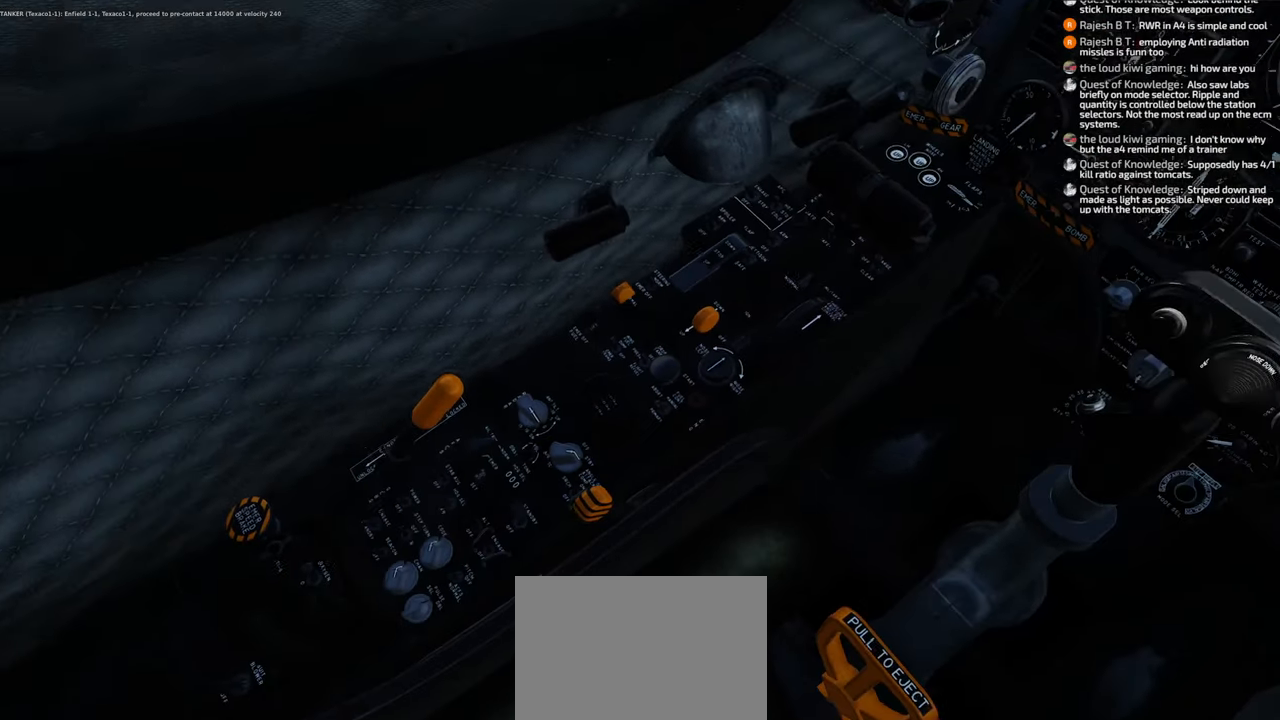
{"buttons": ["R1"], "left_stick": "center", "right_stick": "center", "events": [[350, "L1", "up"], [383, "R1", "down"]]}
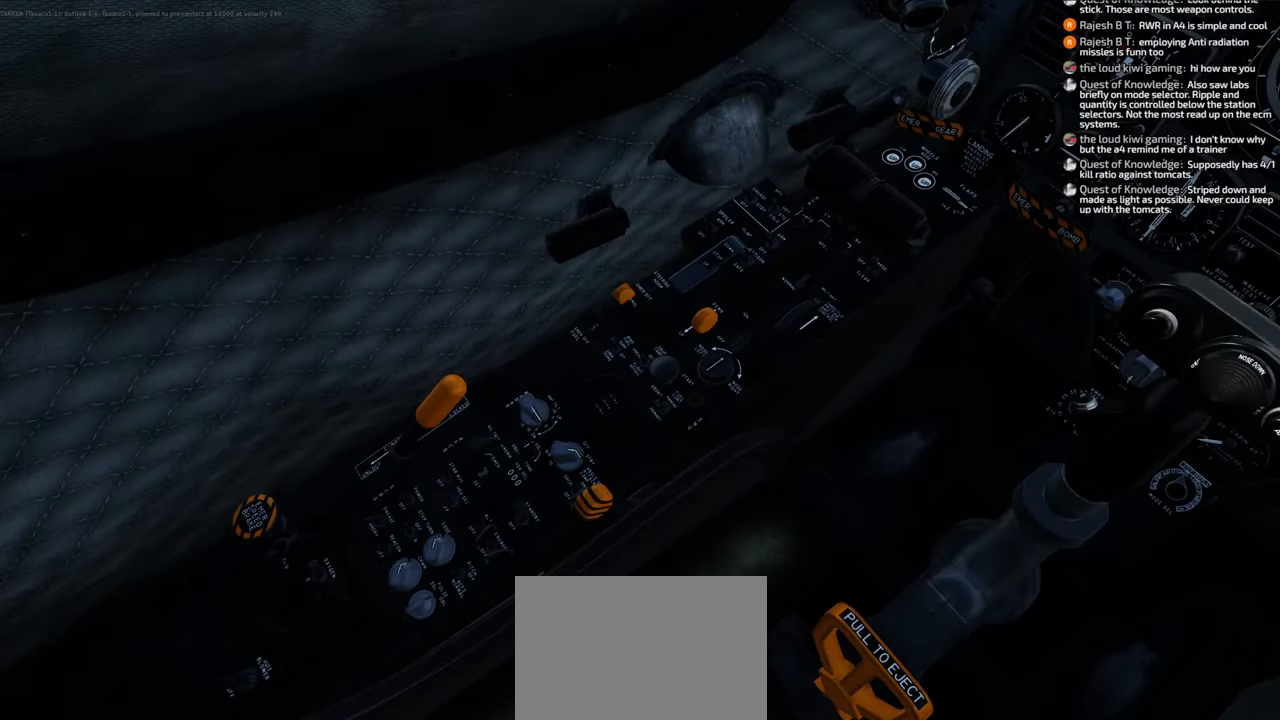
{"buttons": [], "left_stick": "center", "right_stick": "right", "events": [[117, "R3", "down"], [200, "R3", "up"], [250, "R1", "up"], [300, "right_stick", "down-right"], [350, "right_stick", "right"]]}
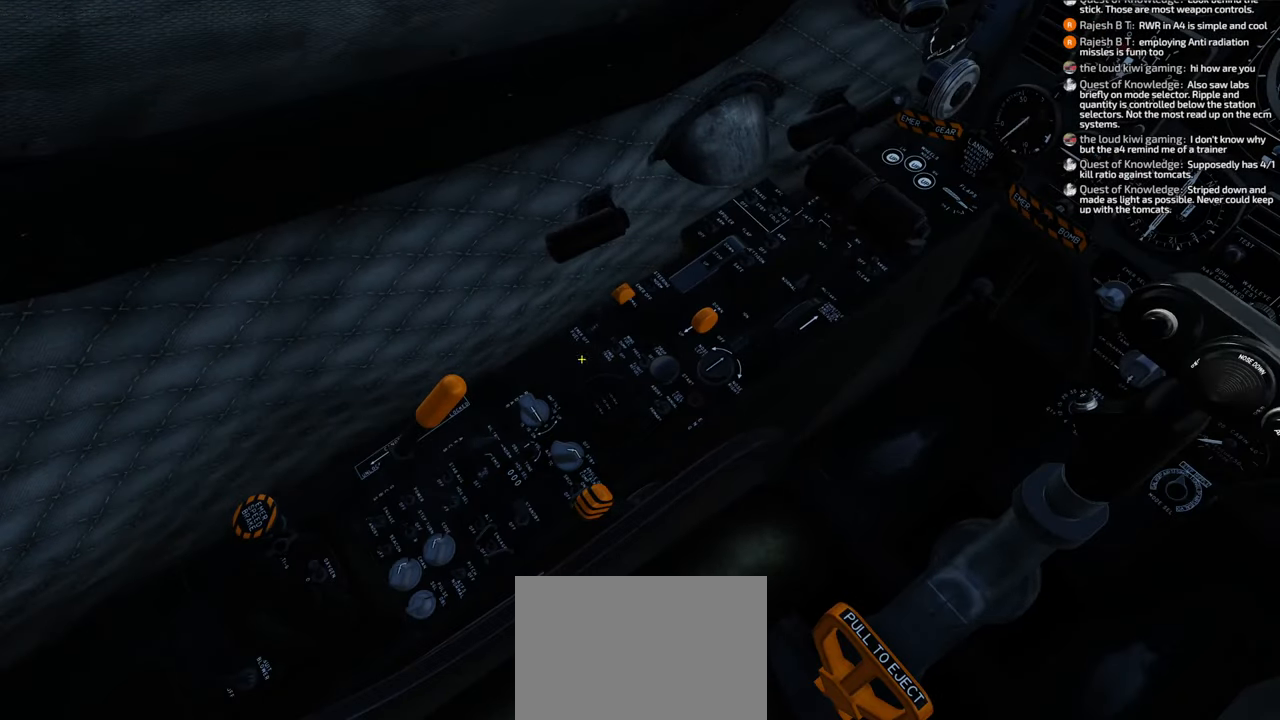
{"buttons": [], "left_stick": "center", "right_stick": "right", "events": []}
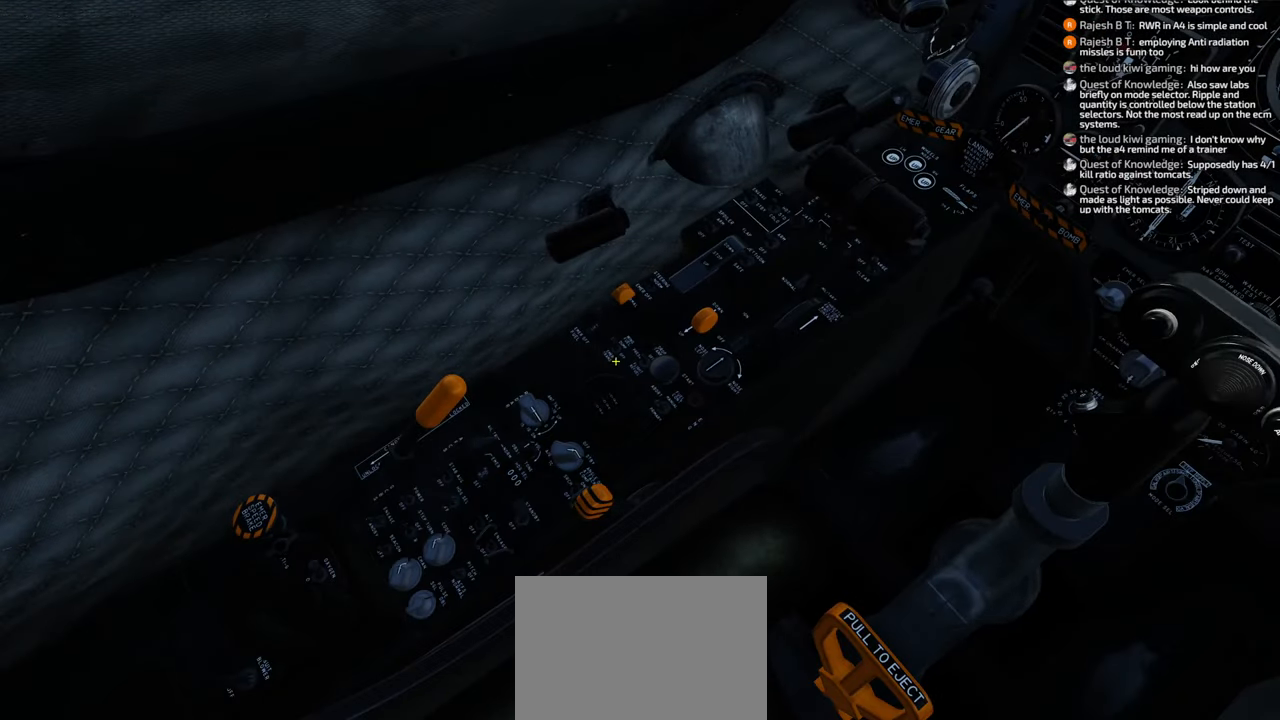
{"buttons": [], "left_stick": "center", "right_stick": "center", "events": [[417, "right_stick", "center"]]}
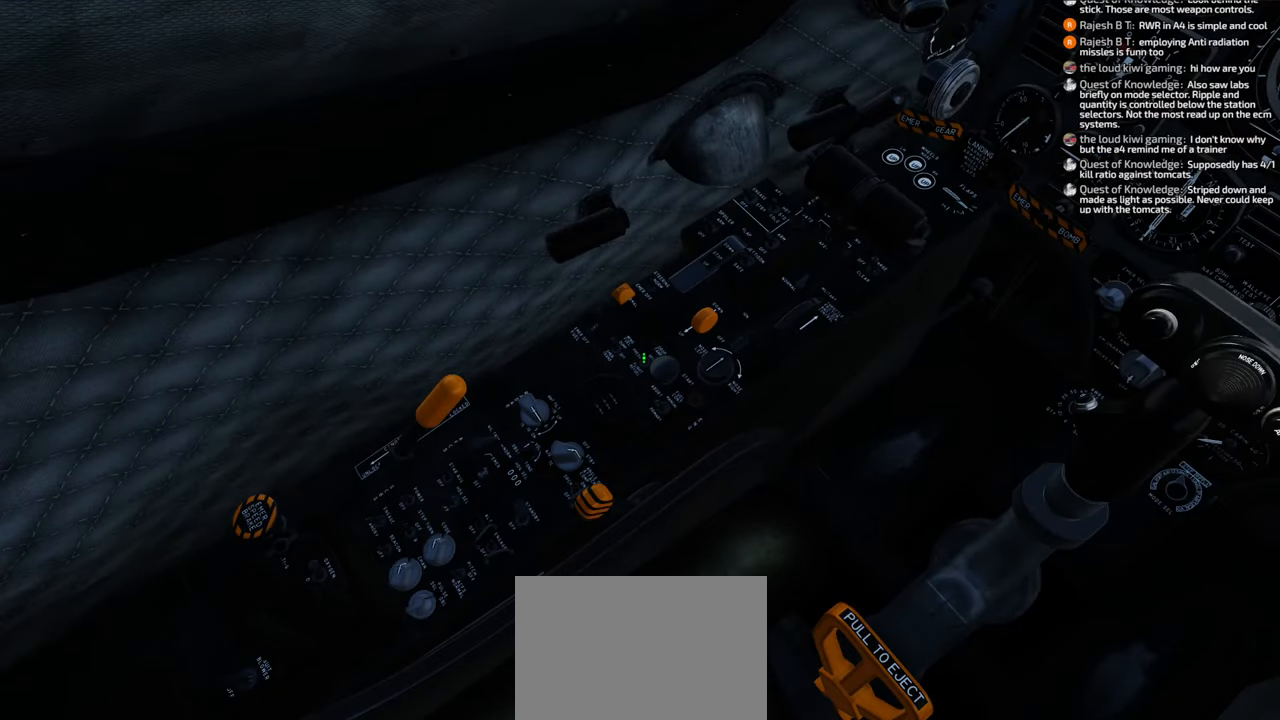
{"buttons": [], "left_stick": "center", "right_stick": "up-left", "events": [[17, "L1", "down"], [200, "L1", "up"], [350, "right_stick", "up-left"]]}
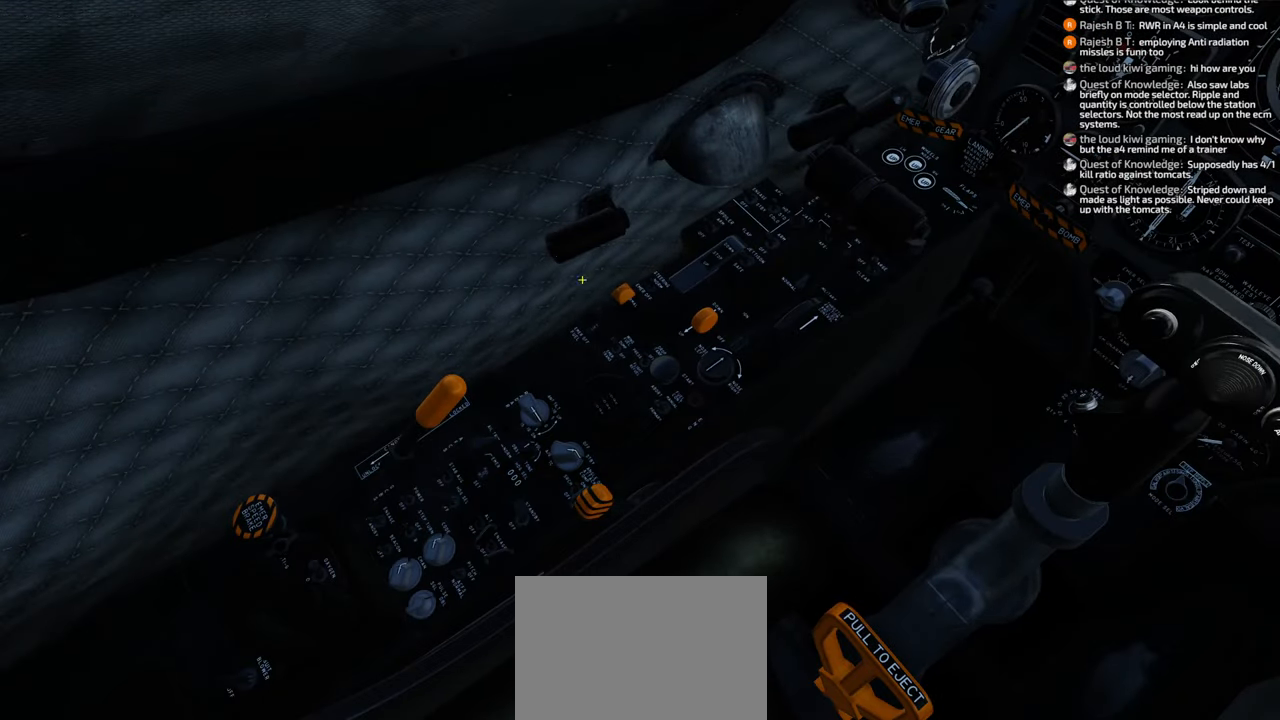
{"buttons": ["R1"], "left_stick": "center", "right_stick": "center", "events": [[183, "right_stick", "center"], [317, "R1", "down"]]}
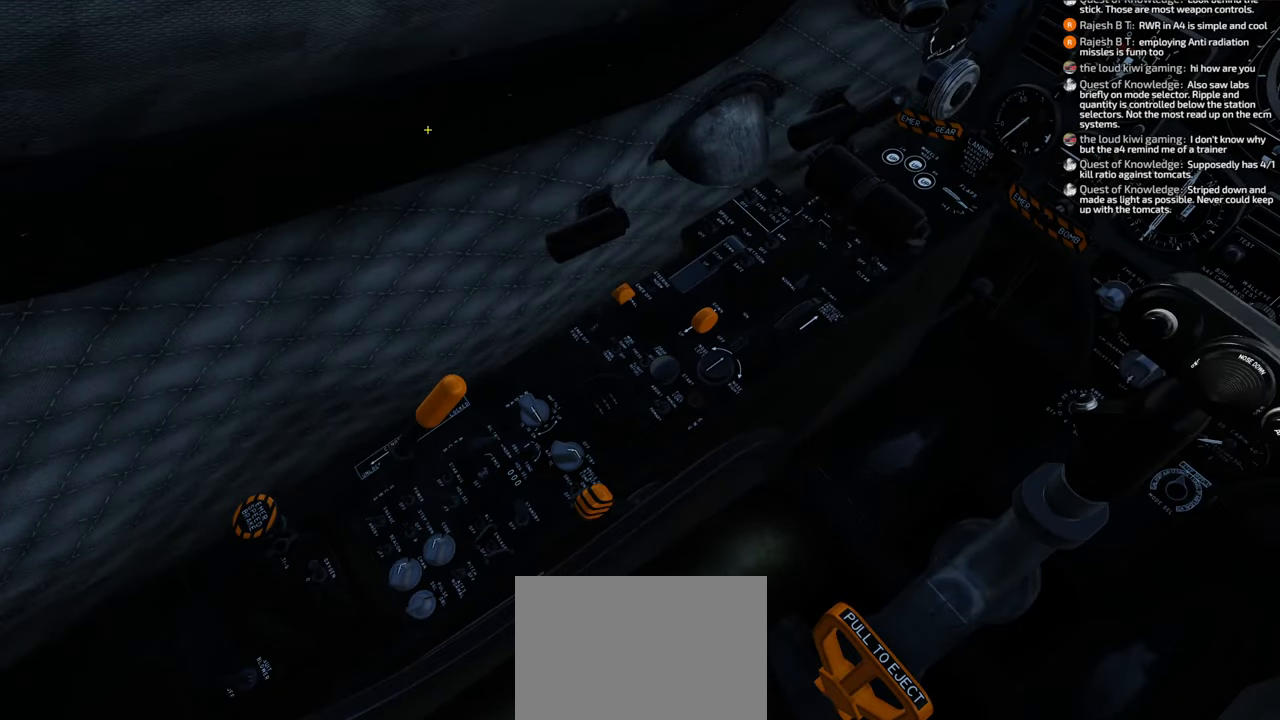
{"buttons": [], "left_stick": "center", "right_stick": "up-right", "events": [[133, "R3", "down"], [283, "R3", "up"], [317, "R1", "up"], [317, "right_stick", "up-right"]]}
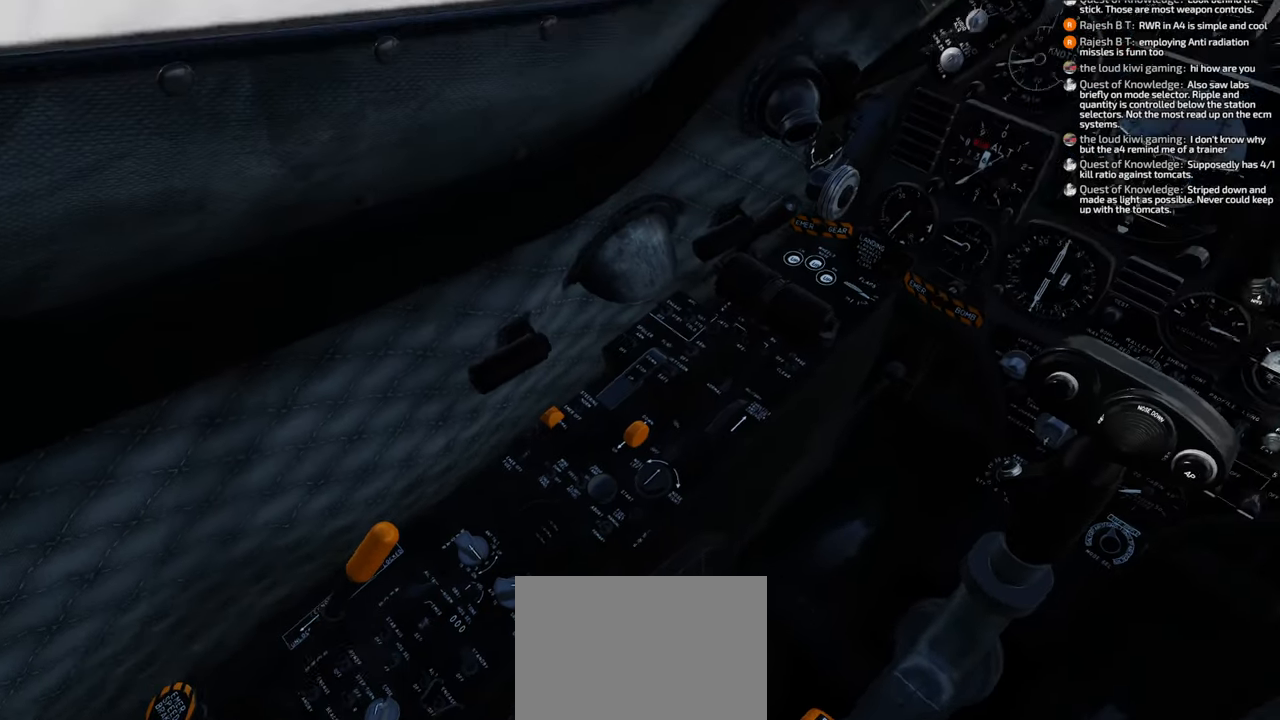
{"buttons": [], "left_stick": "center", "right_stick": "center", "events": [[400, "right_stick", "center"]]}
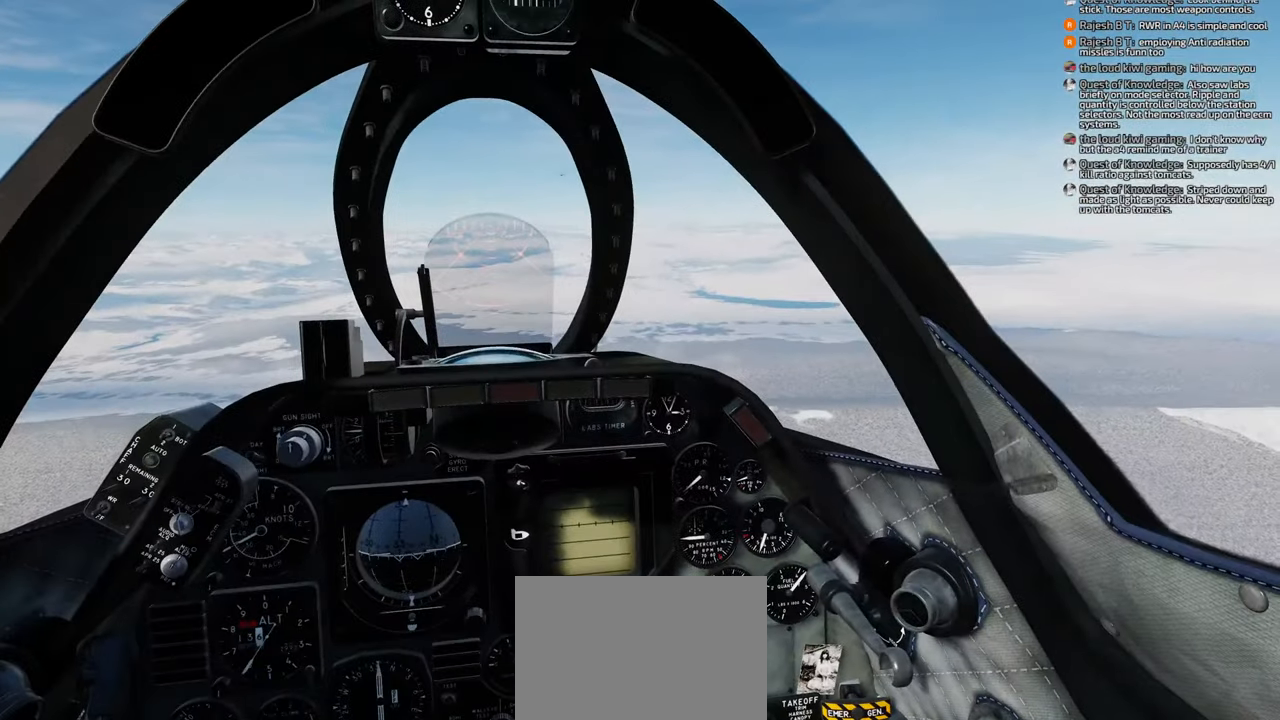
{"buttons": [], "left_stick": "center", "right_stick": "center", "events": [[300, "right_stick", "up-left"], [500, "right_stick", "center"]]}
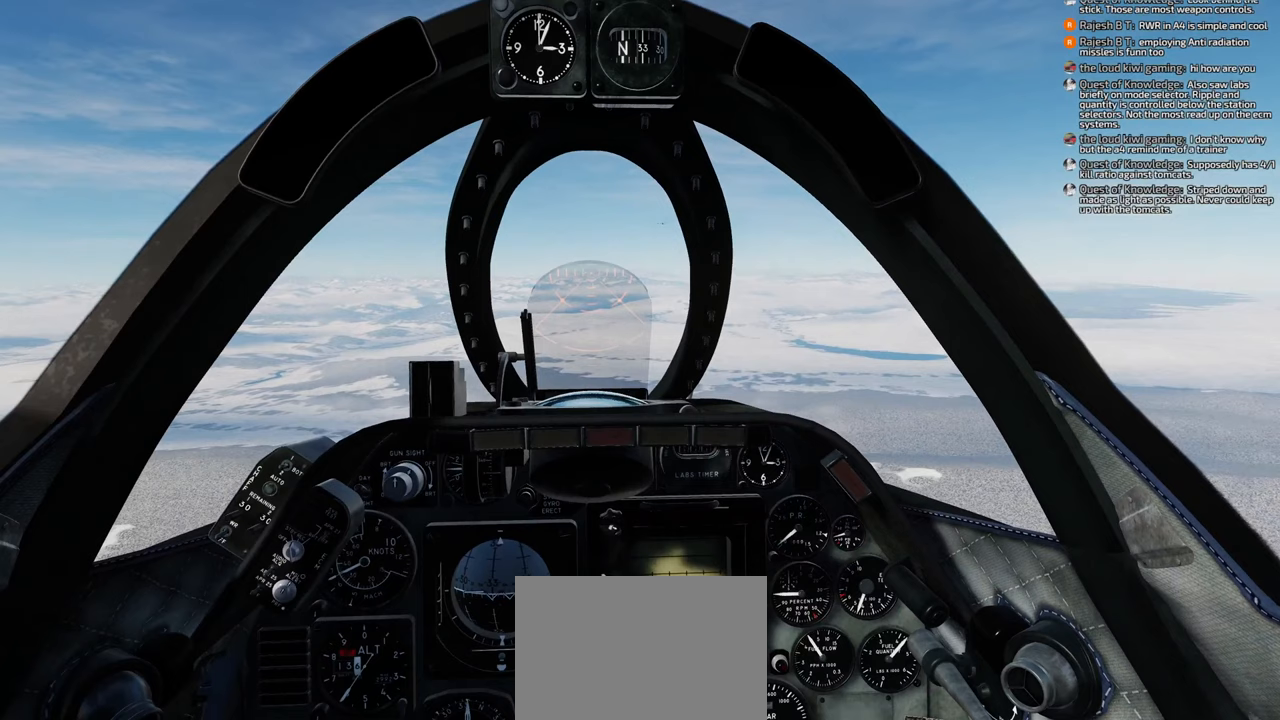
{"buttons": [], "left_stick": "center", "right_stick": "center", "events": []}
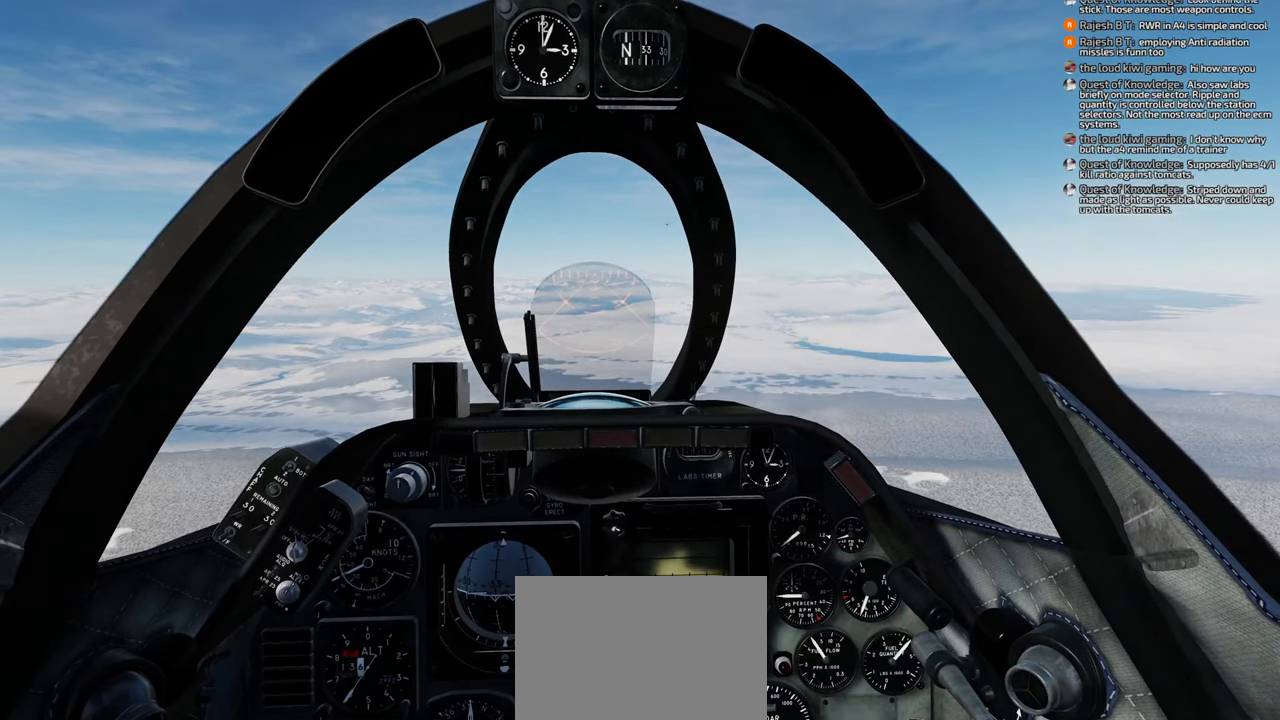
{"buttons": ["R1"], "left_stick": "center", "right_stick": "center", "events": [[200, "R1", "down"]]}
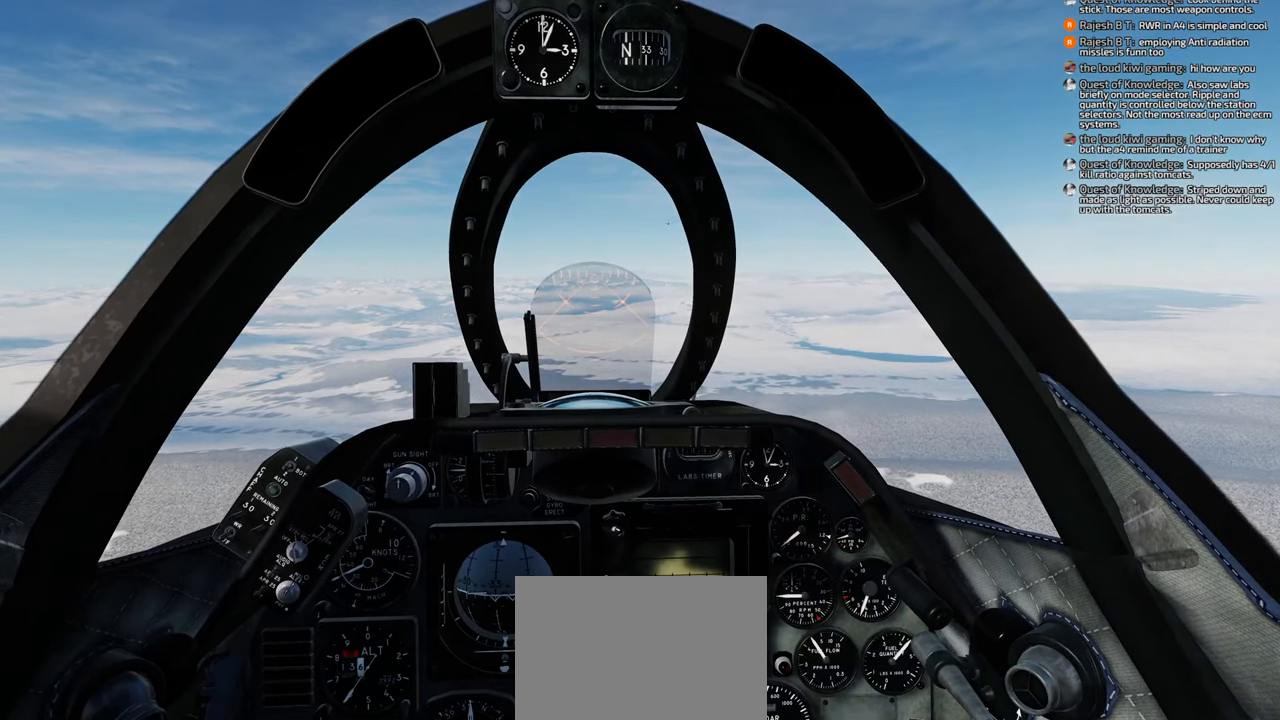
{"buttons": [], "left_stick": "center", "right_stick": "center", "events": [[133, "START", "down"], [250, "START", "up"], [350, "R1", "up"]]}